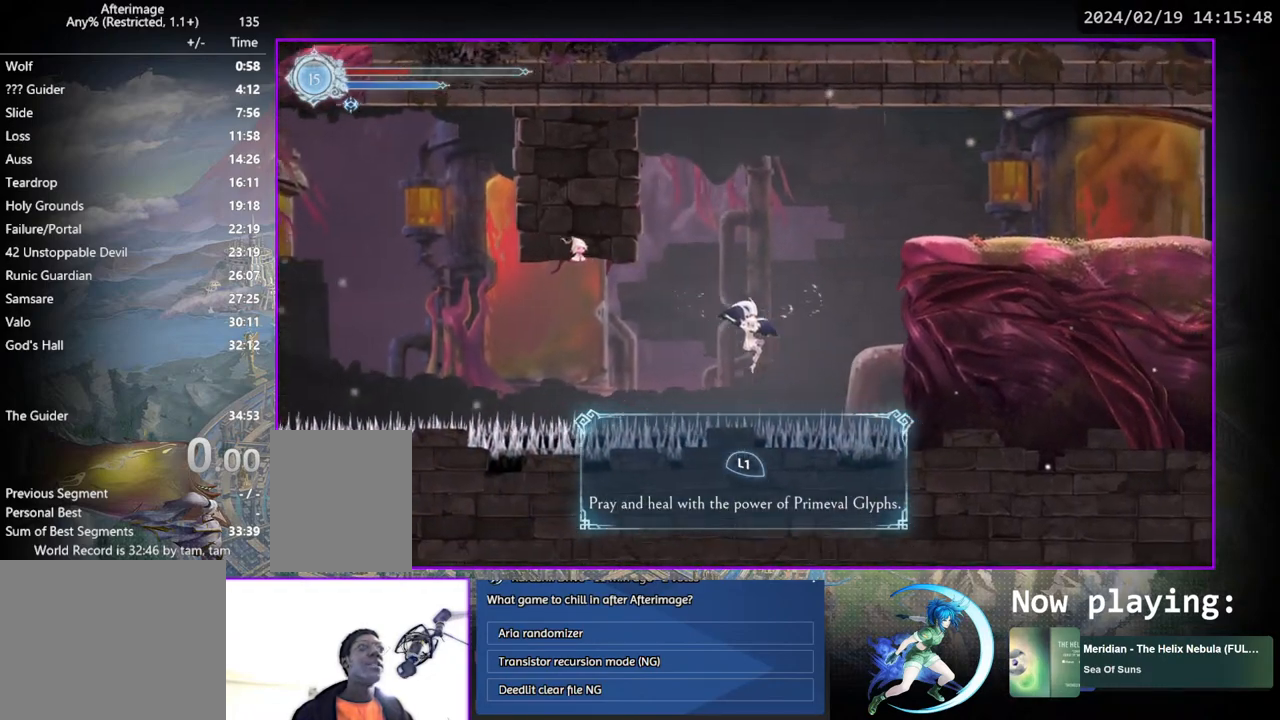
Gameplay with a controller (PlayStation layout); each line is a JSON object with the inputs held at the frame after it. "events" lists button and stick changes between this image and that frame as [ms after this image, input, new state], when the widget could be followed in between. Not read: L3 R3.
{"buttons": [], "left_stick": "center", "right_stick": "center", "events": [[67, "CROSS", "up"], [383, "DPAD_RIGHT", "up"]]}
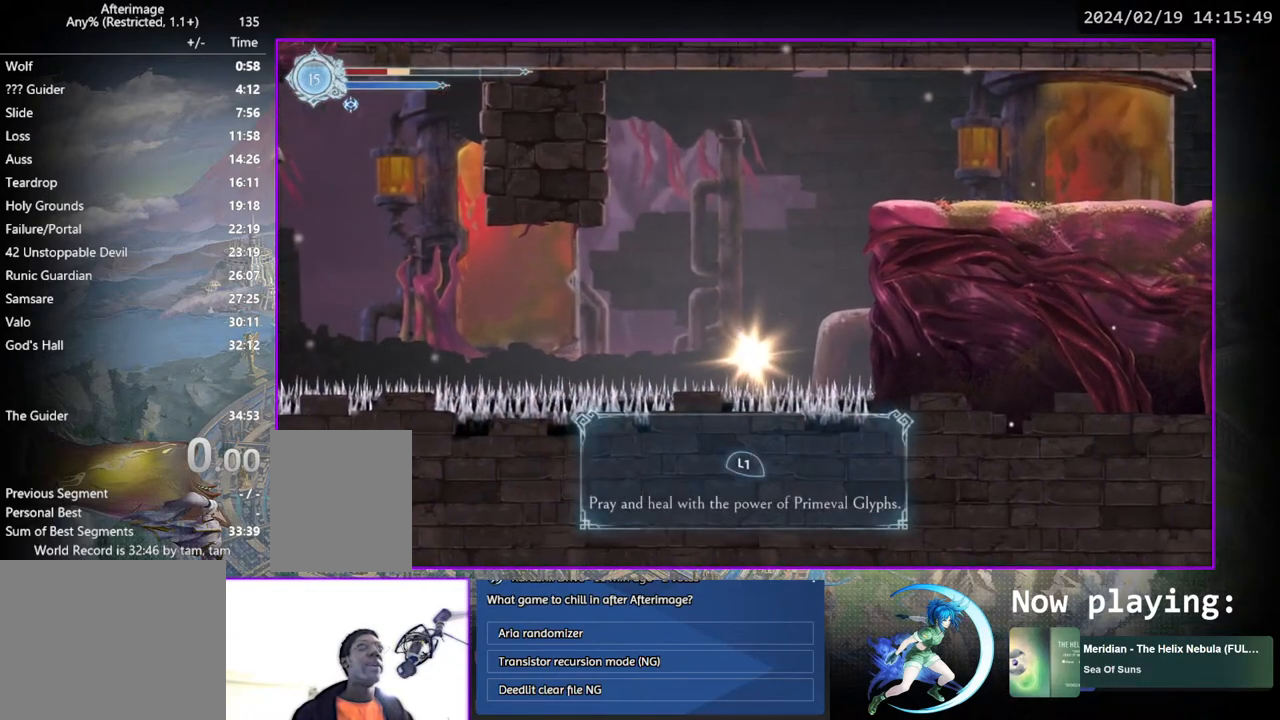
{"buttons": [], "left_stick": "center", "right_stick": "center", "events": []}
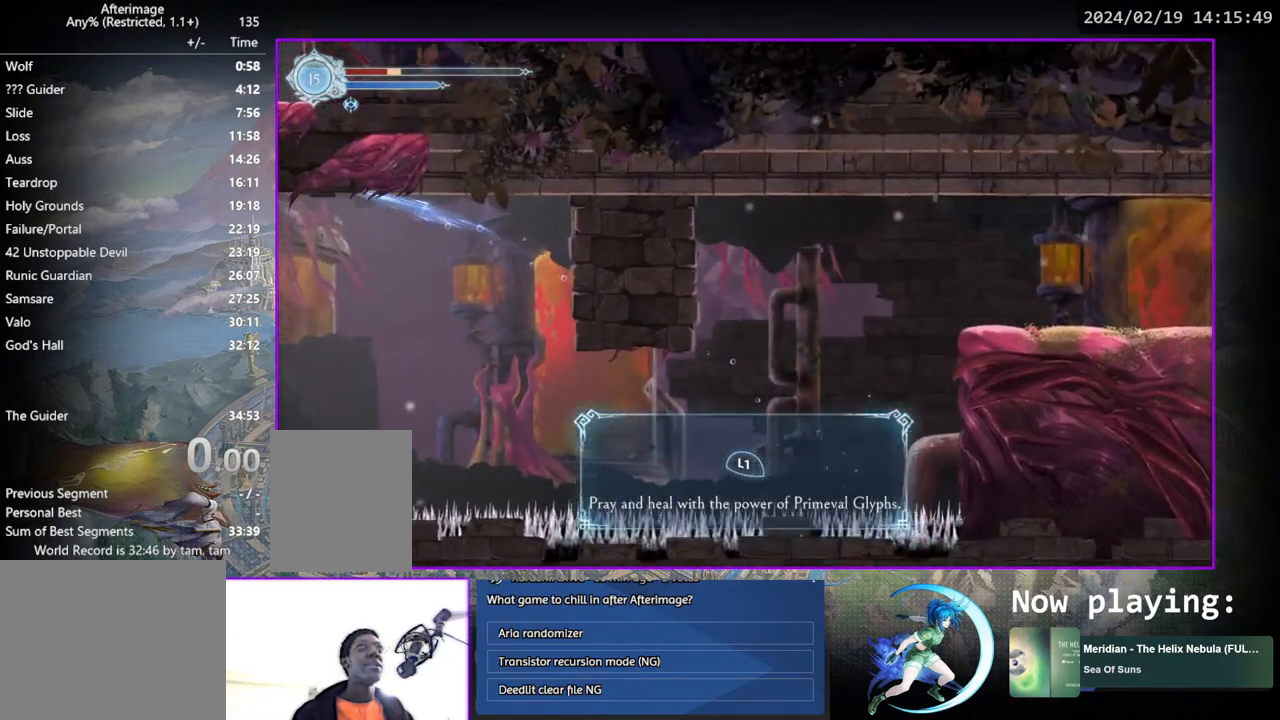
{"buttons": [], "left_stick": "center", "right_stick": "center", "events": []}
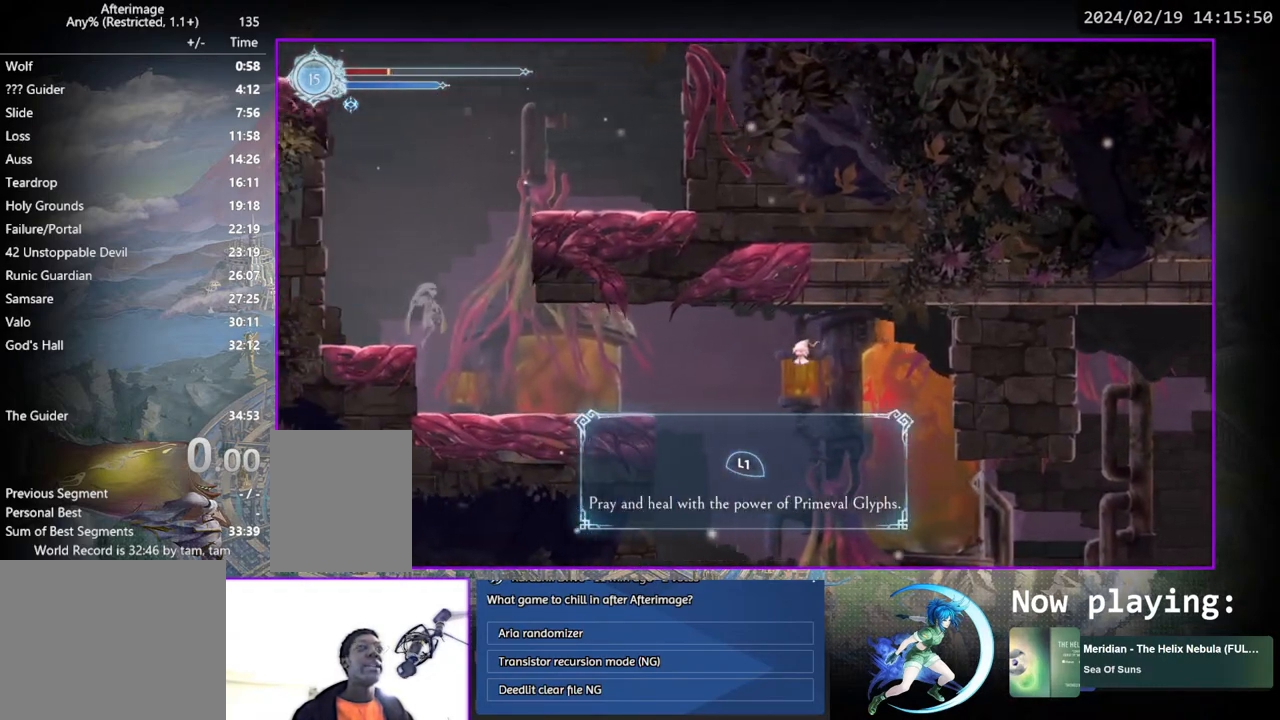
{"buttons": ["DPAD_RIGHT"], "left_stick": "center", "right_stick": "center", "events": [[117, "DPAD_RIGHT", "down"]]}
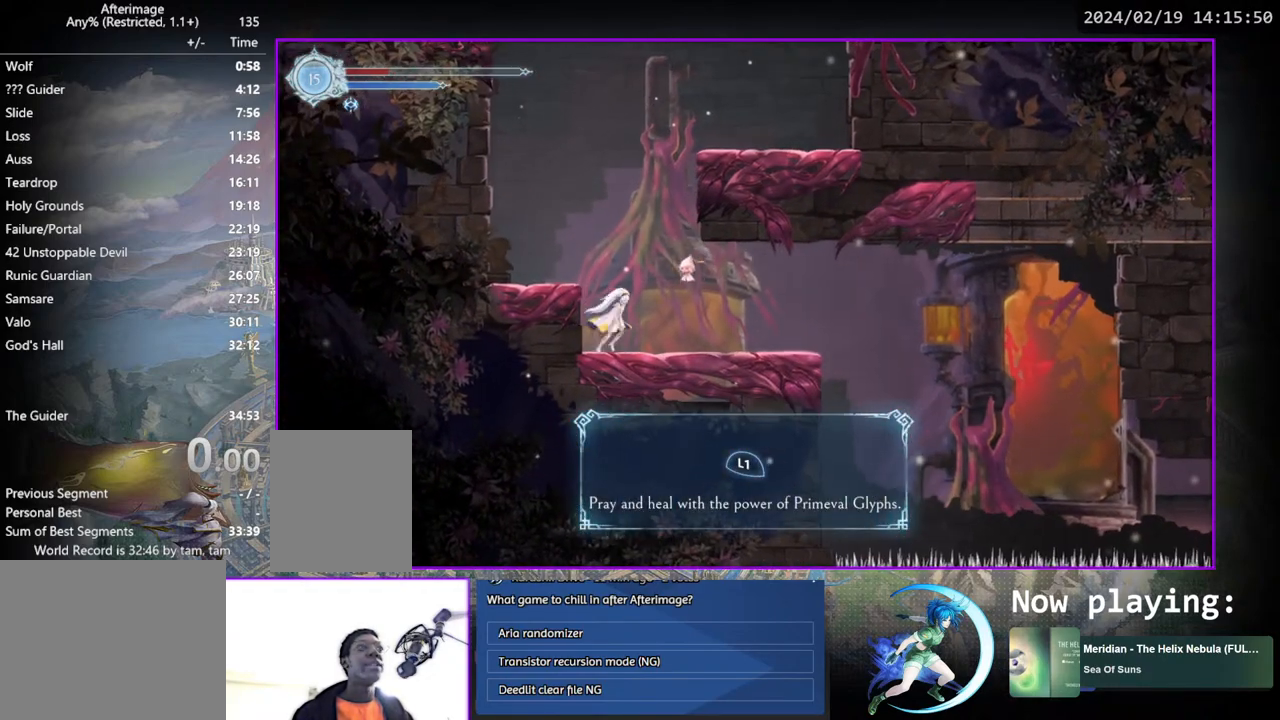
{"buttons": [], "left_stick": "center", "right_stick": "center", "events": [[383, "DPAD_RIGHT", "up"]]}
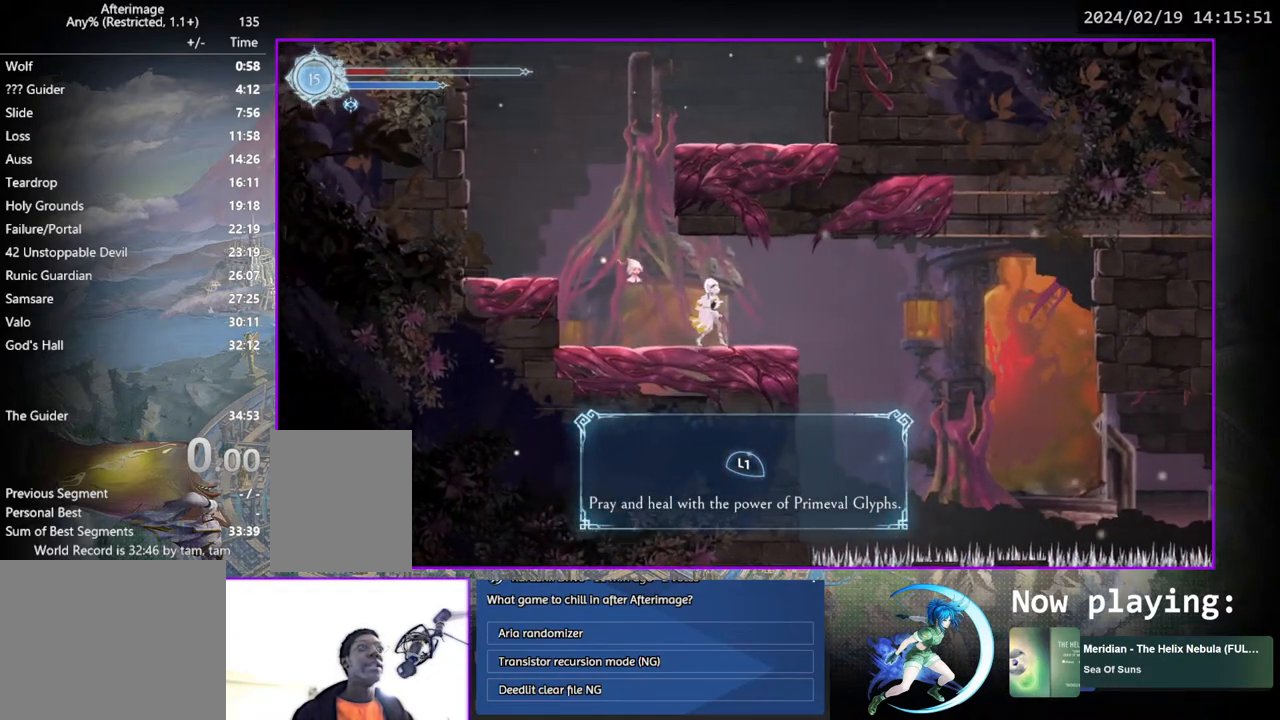
{"buttons": [], "left_stick": "center", "right_stick": "center", "events": [[417, "DPAD_RIGHT", "down"], [433, "DPAD_RIGHT", "up"]]}
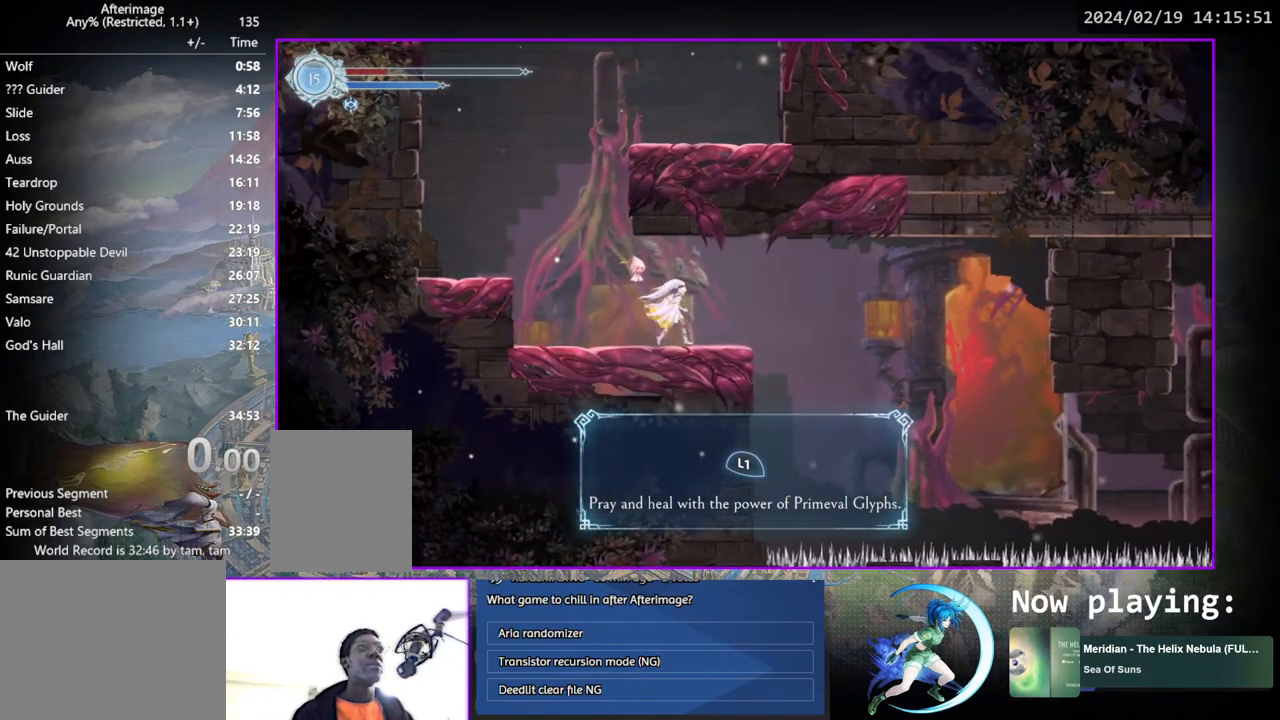
{"buttons": ["DPAD_RIGHT"], "left_stick": "center", "right_stick": "center", "events": [[467, "DPAD_RIGHT", "down"]]}
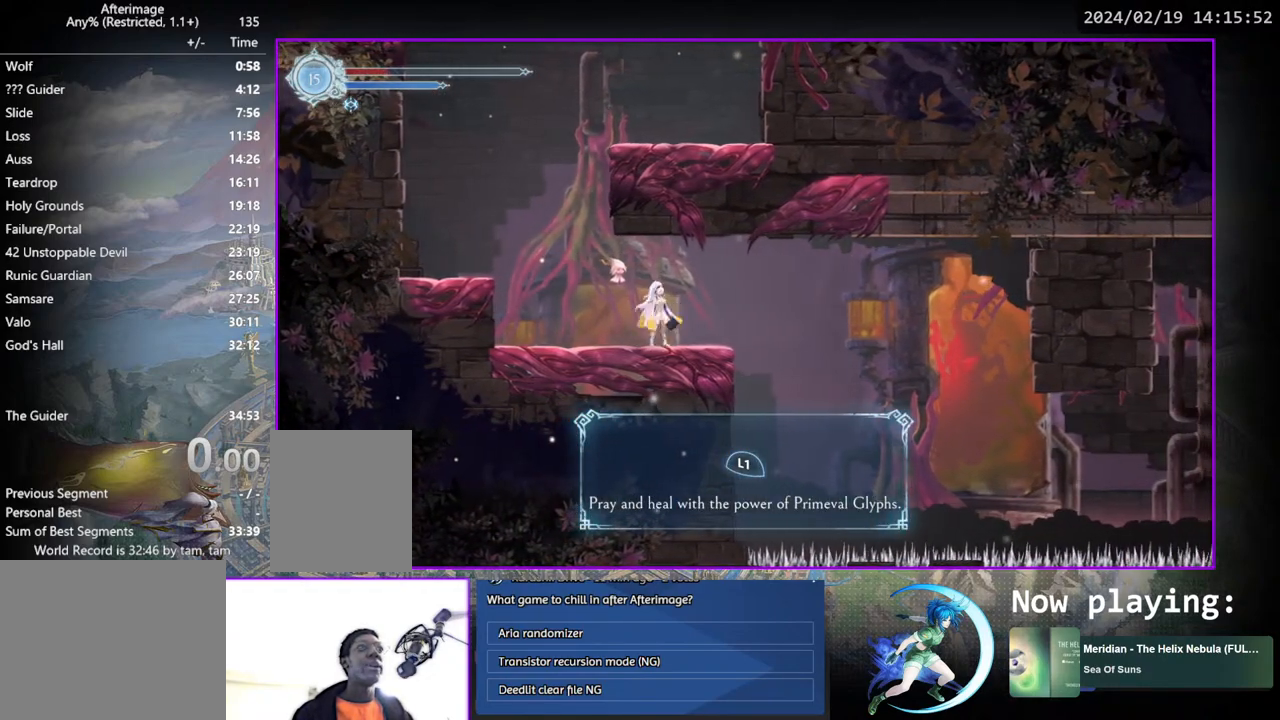
{"buttons": ["DPAD_RIGHT"], "left_stick": "center", "right_stick": "center", "events": [[67, "CROSS", "down"], [300, "CROSS", "up"]]}
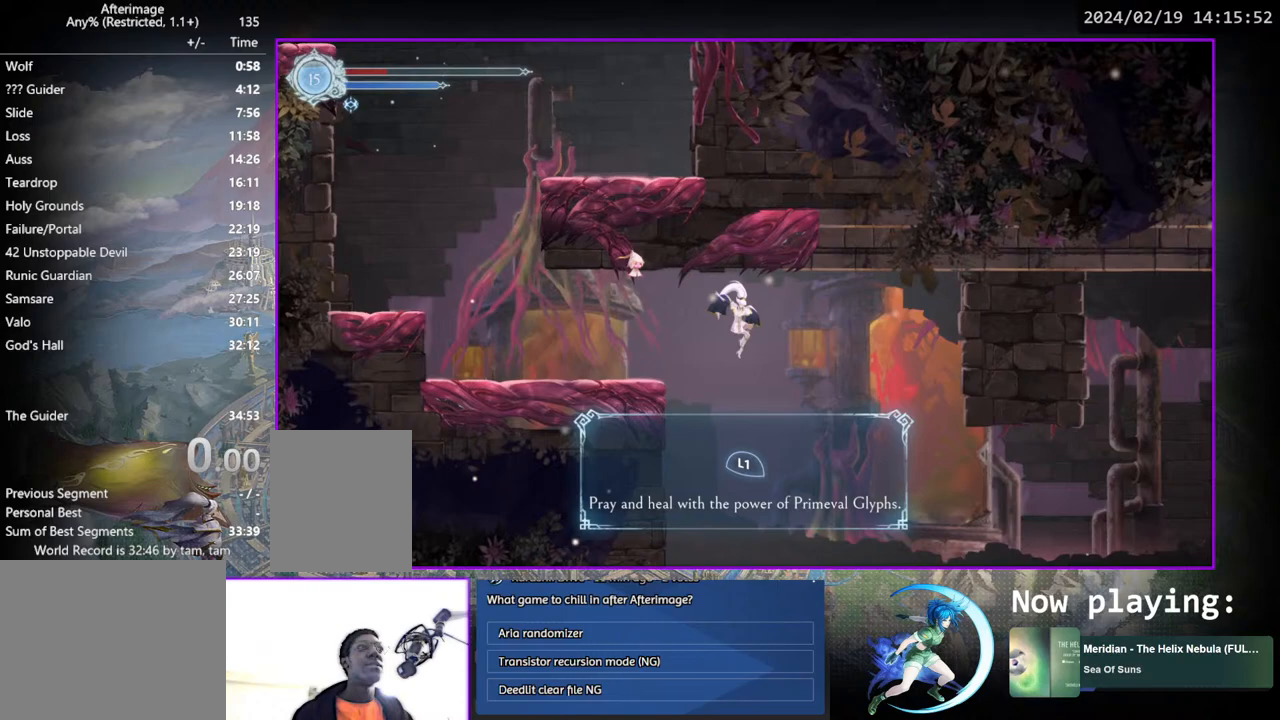
{"buttons": ["DPAD_RIGHT"], "left_stick": "center", "right_stick": "center", "events": []}
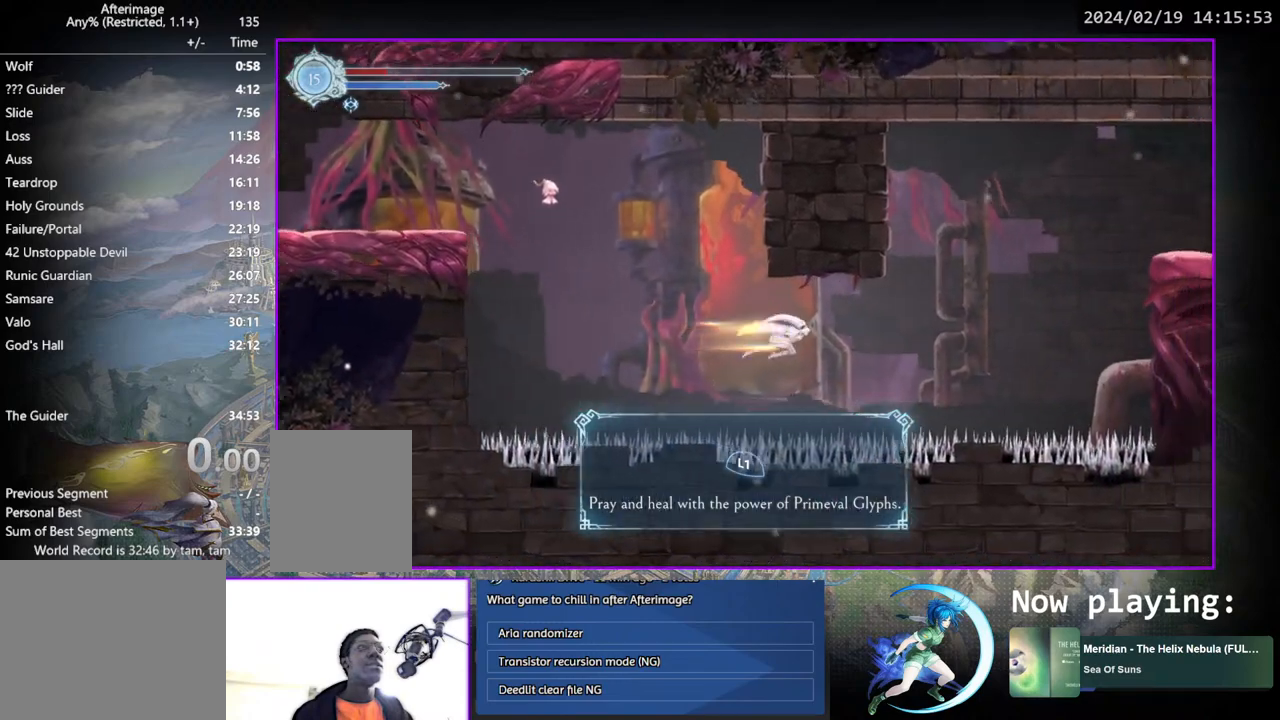
{"buttons": ["CROSS", "DPAD_RIGHT"], "left_stick": "center", "right_stick": "center", "events": [[100, "SQUARE", "down"], [233, "SQUARE", "up"], [350, "CROSS", "down"]]}
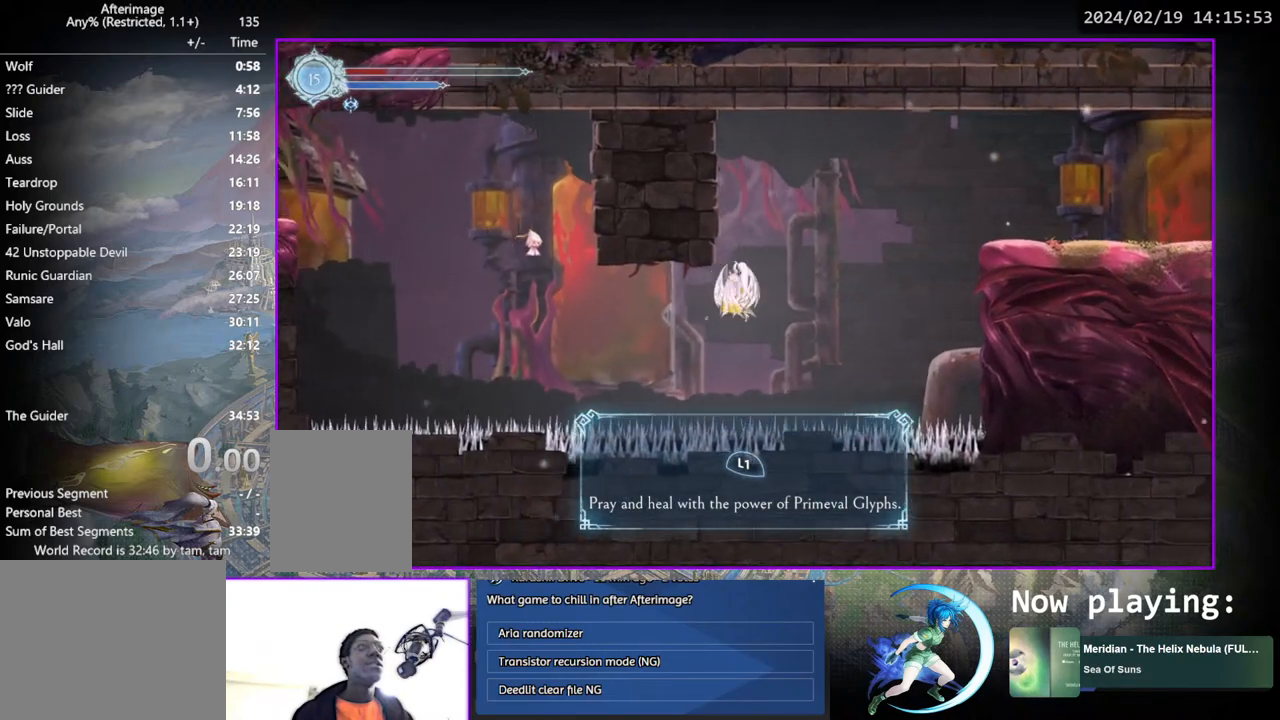
{"buttons": ["DPAD_RIGHT"], "left_stick": "center", "right_stick": "center", "events": [[350, "CROSS", "up"]]}
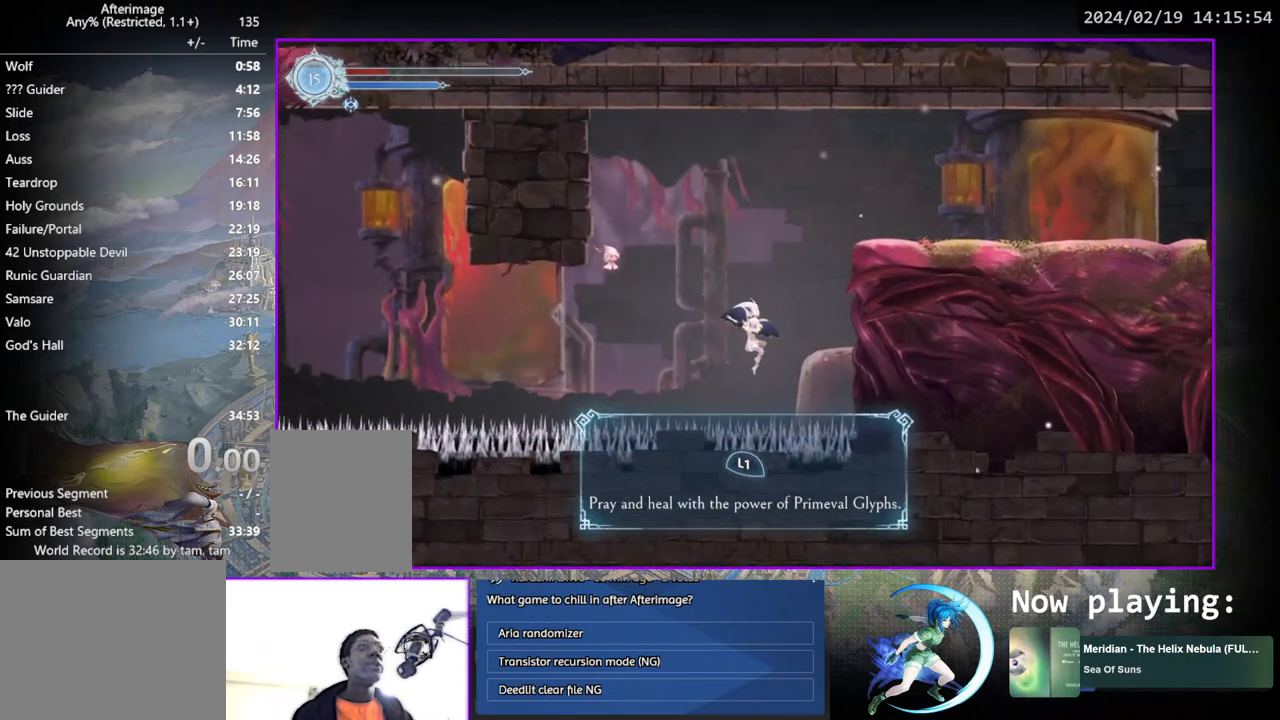
{"buttons": [], "left_stick": "center", "right_stick": "center", "events": [[383, "DPAD_RIGHT", "up"]]}
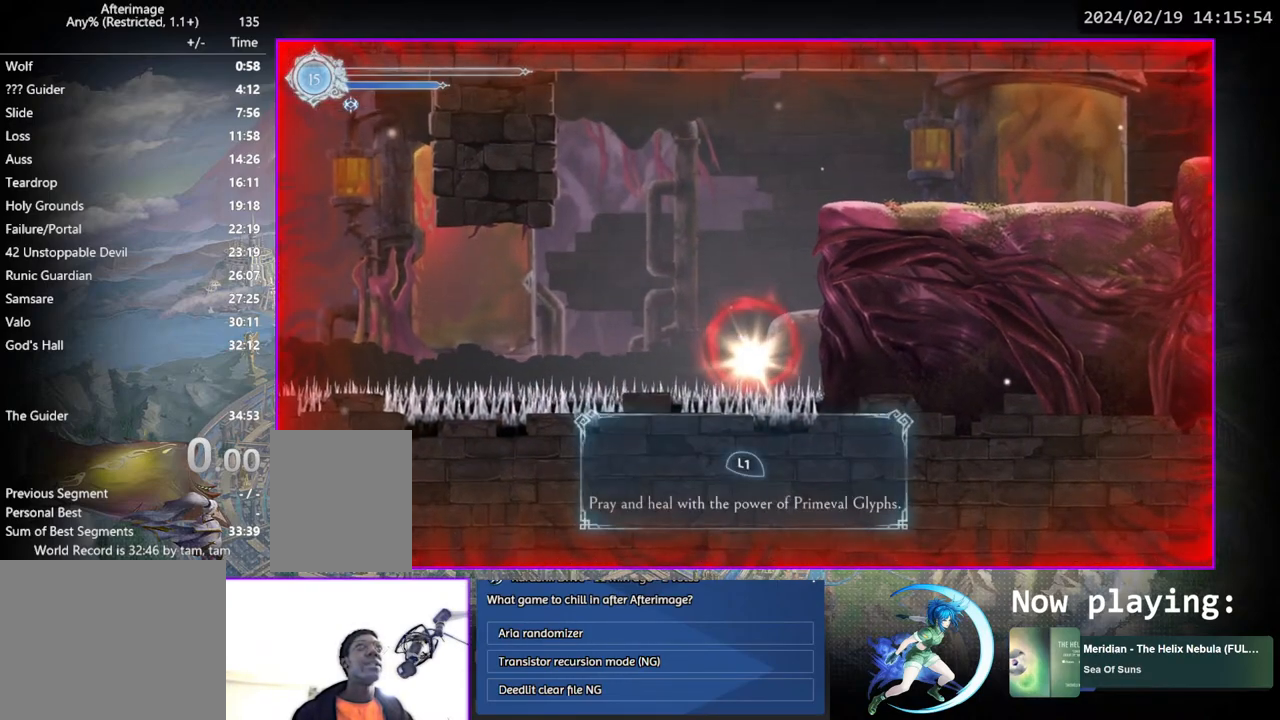
{"buttons": [], "left_stick": "center", "right_stick": "center", "events": []}
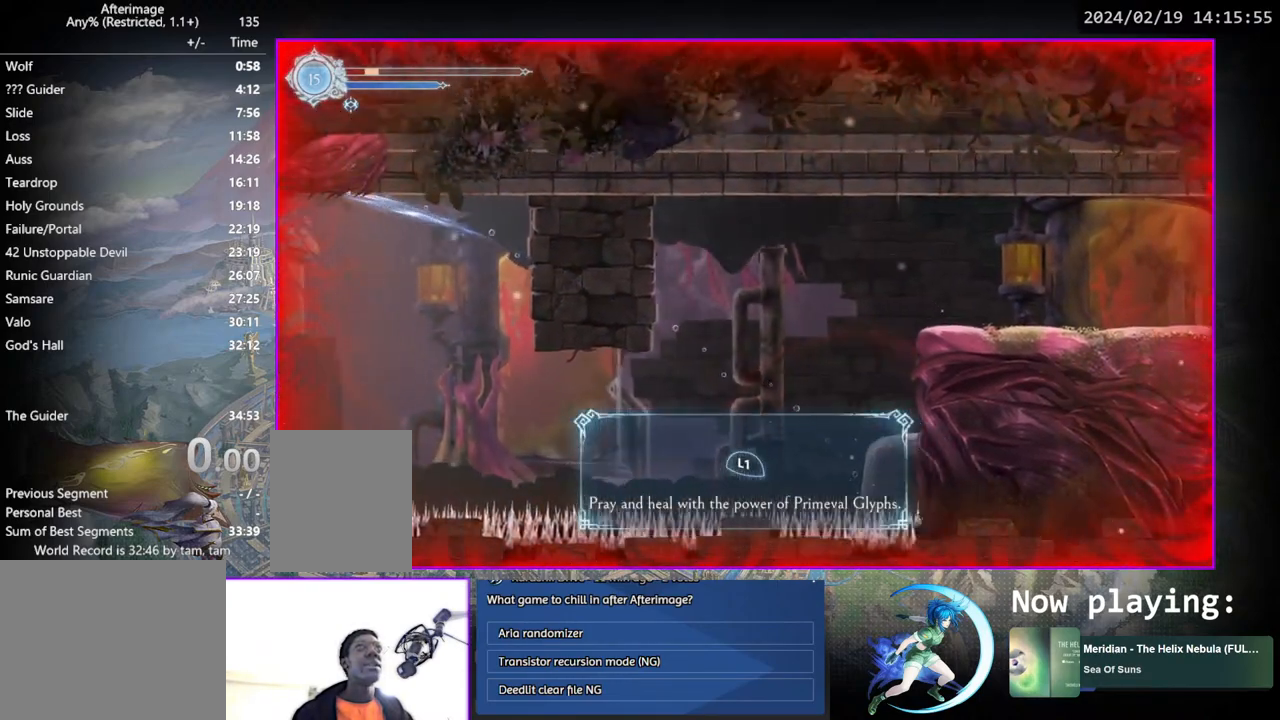
{"buttons": [], "left_stick": "center", "right_stick": "center", "events": []}
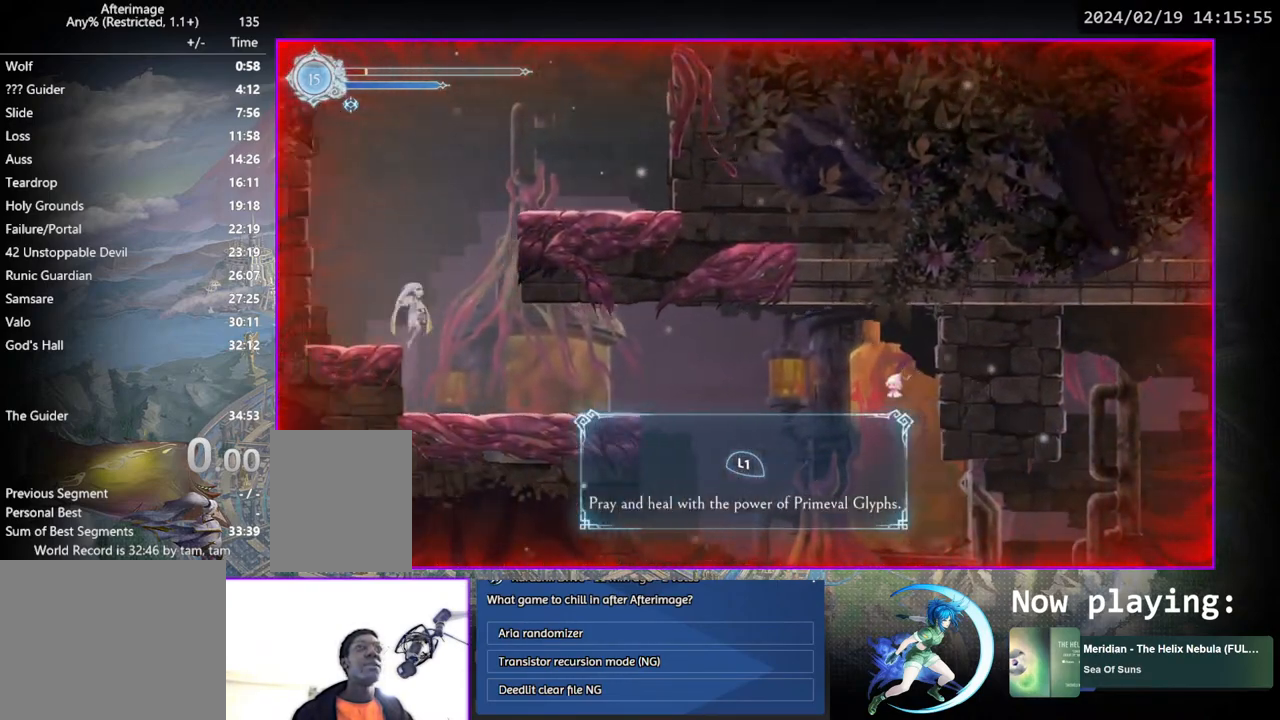
{"buttons": ["DPAD_RIGHT"], "left_stick": "center", "right_stick": "center", "events": [[367, "DPAD_RIGHT", "down"]]}
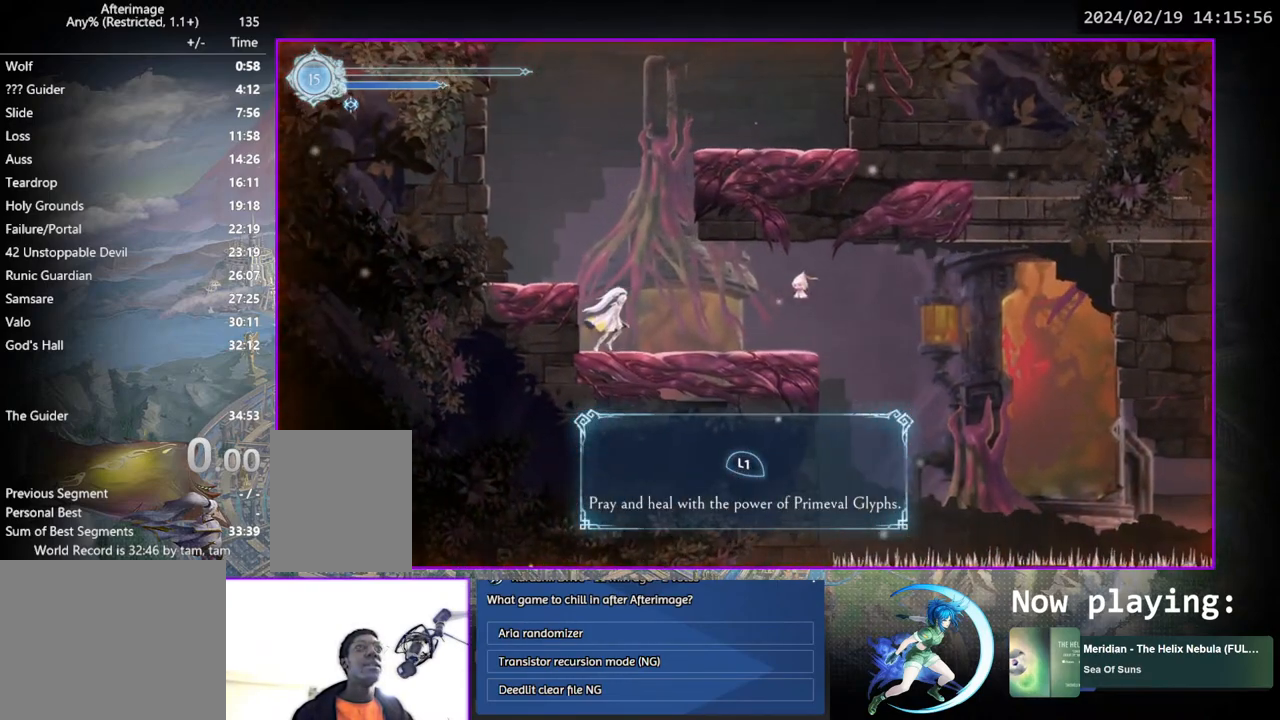
{"buttons": [], "left_stick": "center", "right_stick": "center", "events": [[83, "DPAD_RIGHT", "up"]]}
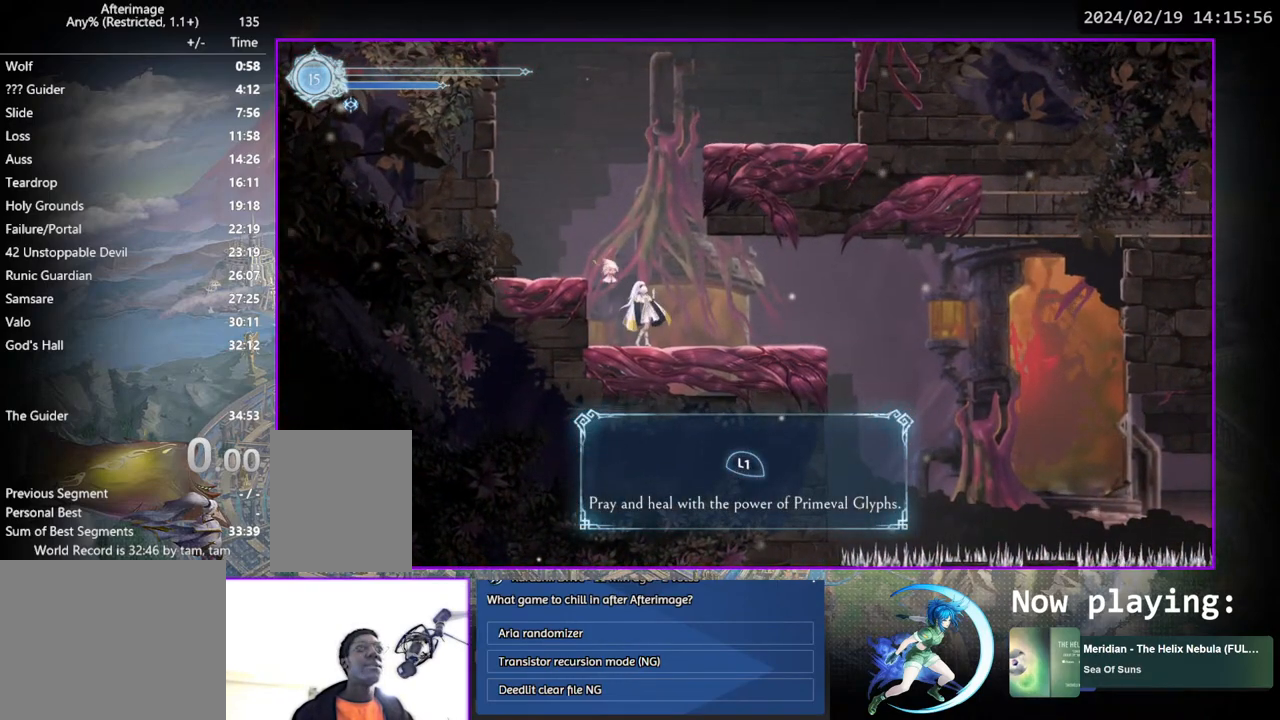
{"buttons": ["CROSS"], "left_stick": "center", "right_stick": "center", "events": [[467, "CROSS", "down"]]}
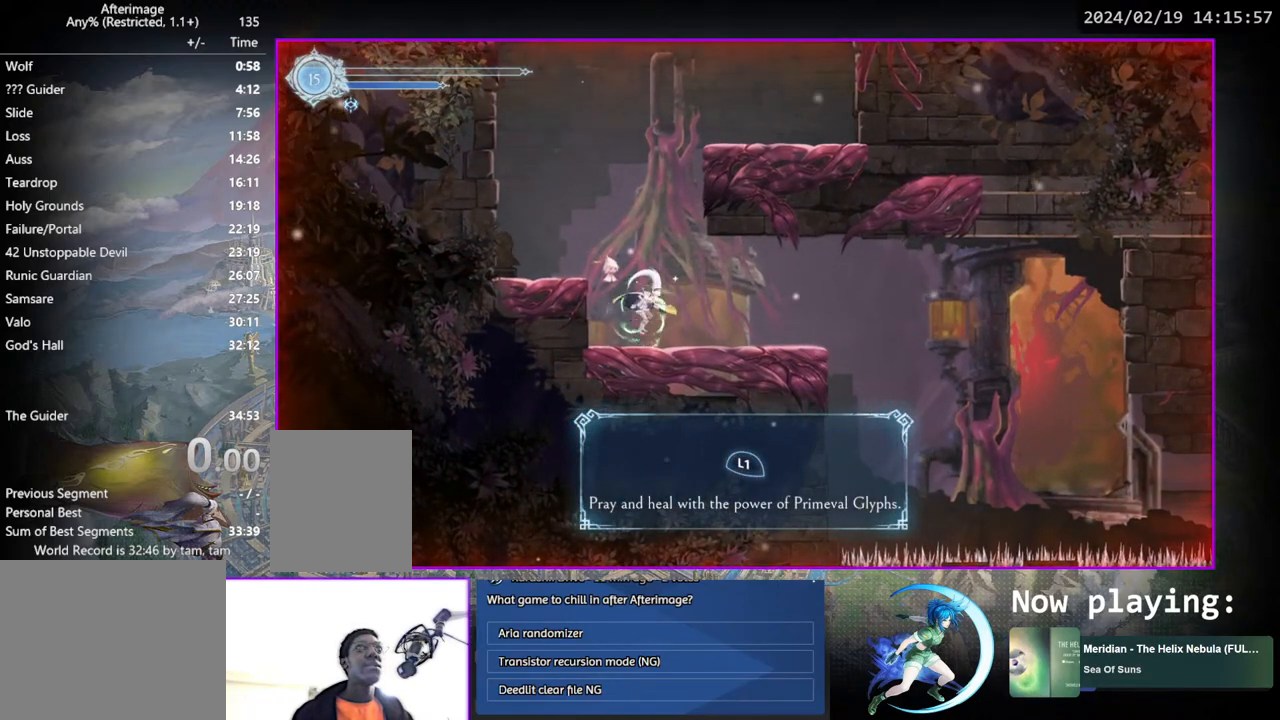
{"buttons": [], "left_stick": "center", "right_stick": "center", "events": [[100, "DPAD_DOWN", "down"], [133, "CROSS", "up"], [200, "CROSS", "down"], [250, "DPAD_RIGHT", "down"], [267, "DPAD_RIGHT", "up"], [317, "CROSS", "up"], [317, "DPAD_DOWN", "up"]]}
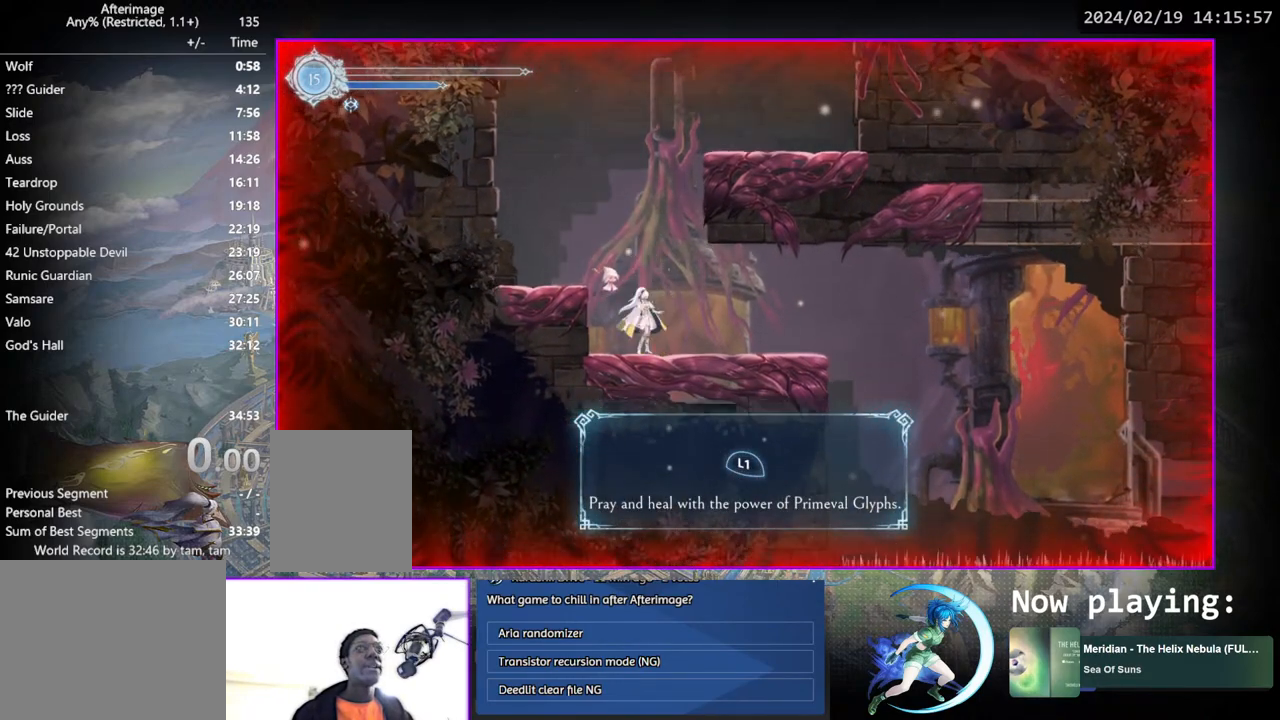
{"buttons": [], "left_stick": "center", "right_stick": "center", "events": []}
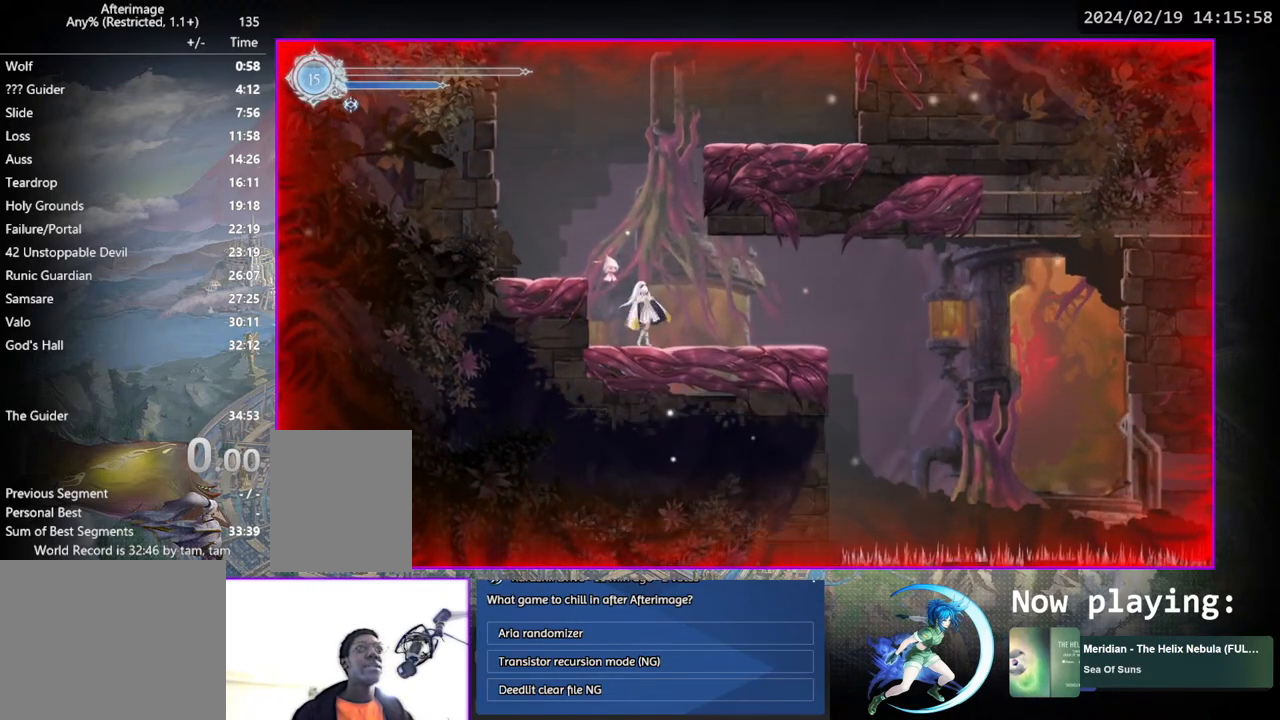
{"buttons": [], "left_stick": "center", "right_stick": "center", "events": []}
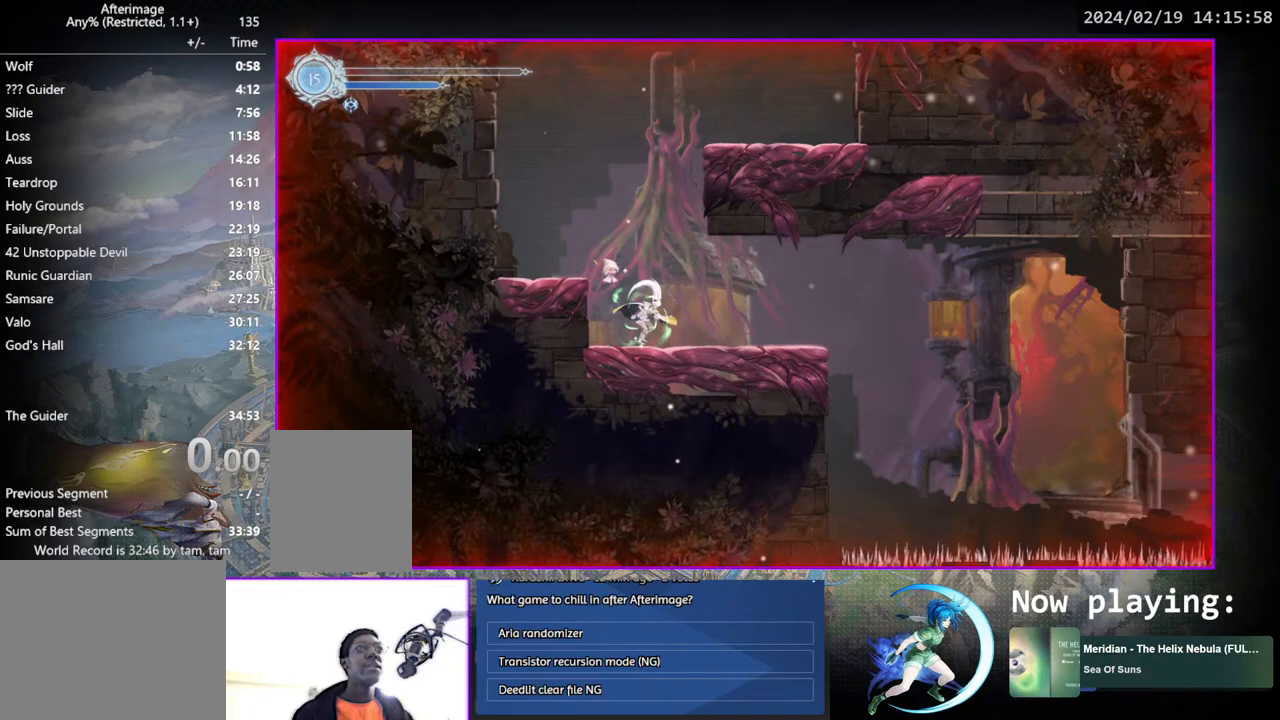
{"buttons": [], "left_stick": "center", "right_stick": "center", "events": [[17, "CROSS", "down"], [67, "DPAD_DOWN", "down"], [83, "CROSS", "up"], [183, "CROSS", "down"], [300, "CROSS", "up"], [300, "DPAD_DOWN", "up"]]}
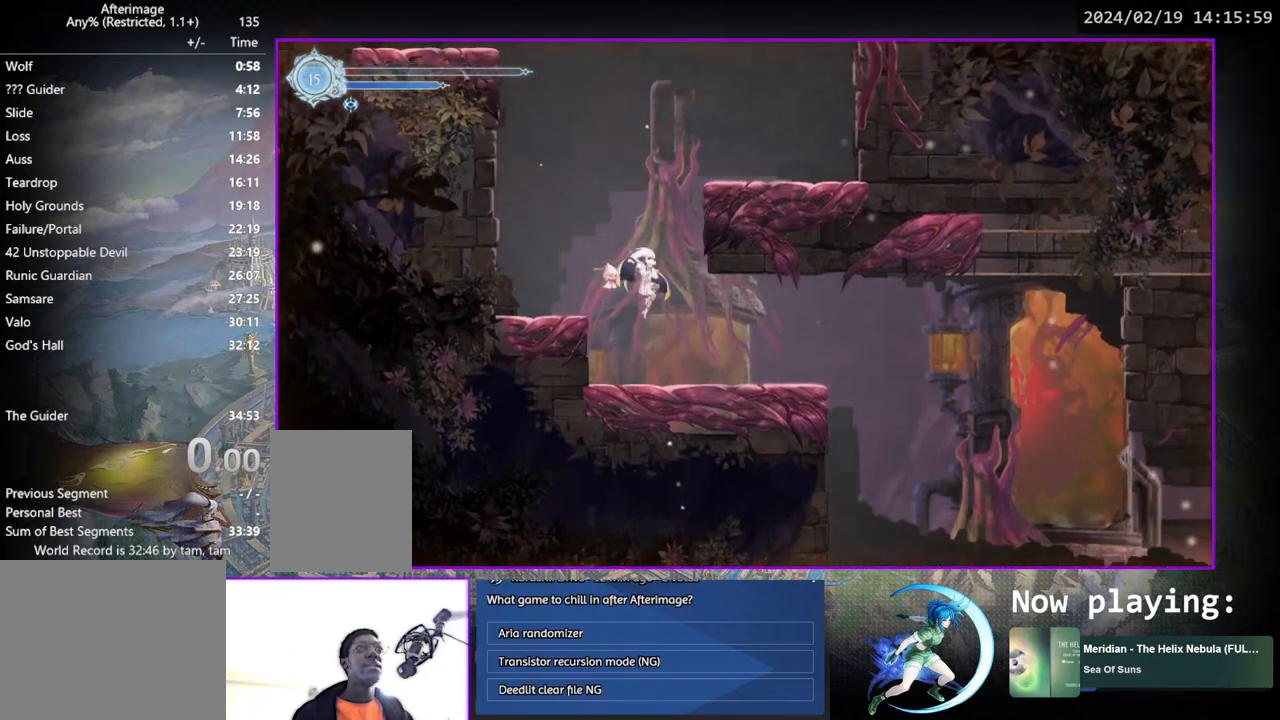
{"buttons": [], "left_stick": "center", "right_stick": "center", "events": []}
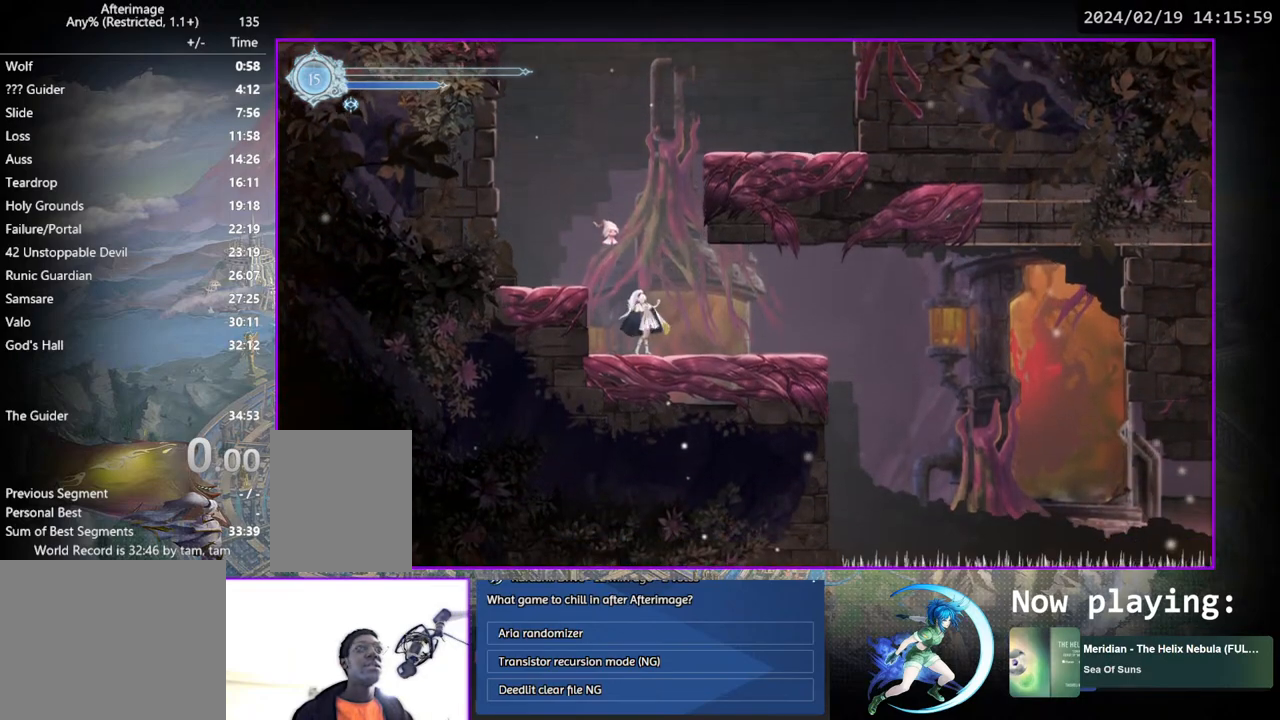
{"buttons": [], "left_stick": "center", "right_stick": "center", "events": []}
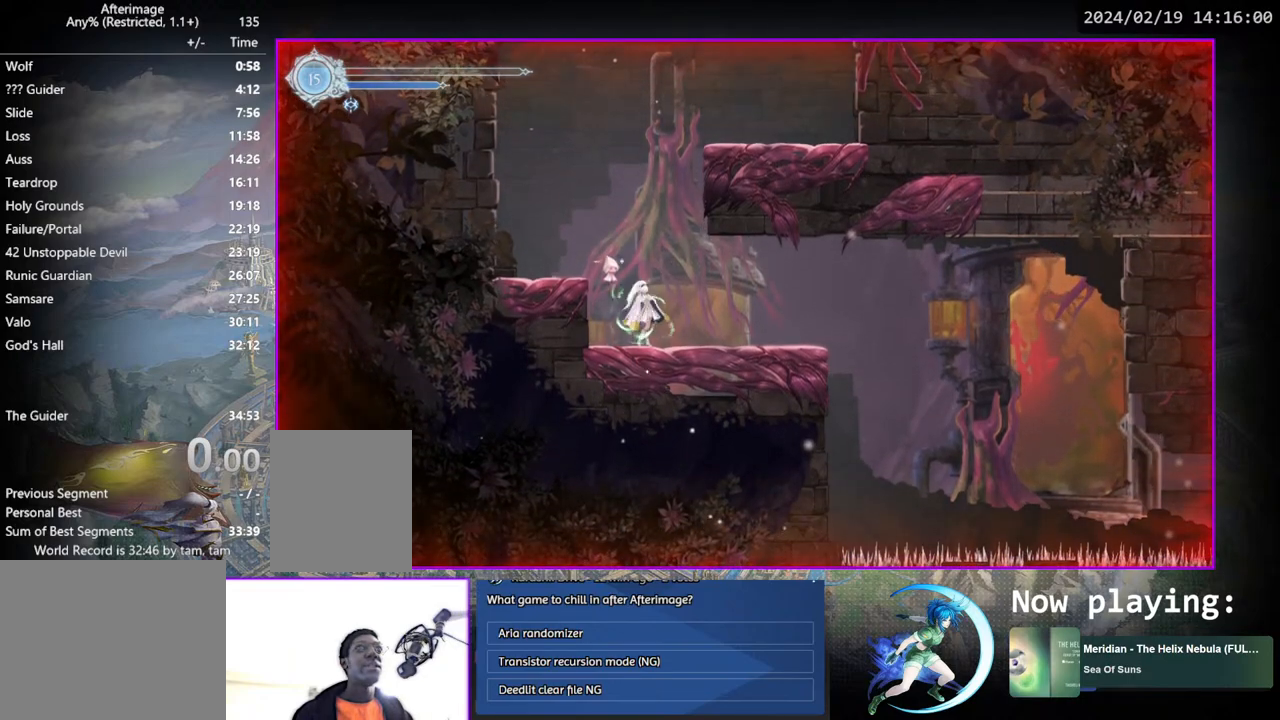
{"buttons": ["CROSS"], "left_stick": "center", "right_stick": "center", "events": [[483, "CROSS", "down"]]}
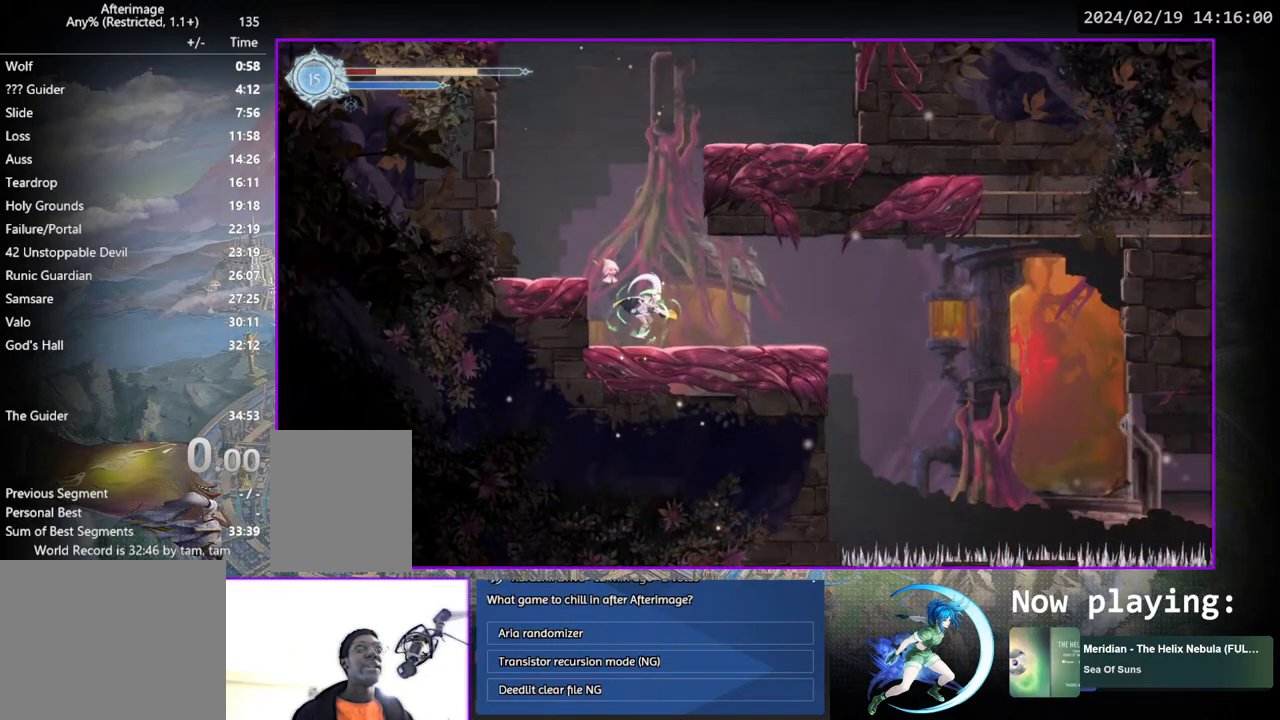
{"buttons": ["DPAD_RIGHT"], "left_stick": "center", "right_stick": "center", "events": [[83, "CROSS", "up"], [150, "DPAD_DOWN", "down"], [200, "CROSS", "down"], [317, "CROSS", "up"], [317, "DPAD_DOWN", "up"], [483, "DPAD_RIGHT", "down"]]}
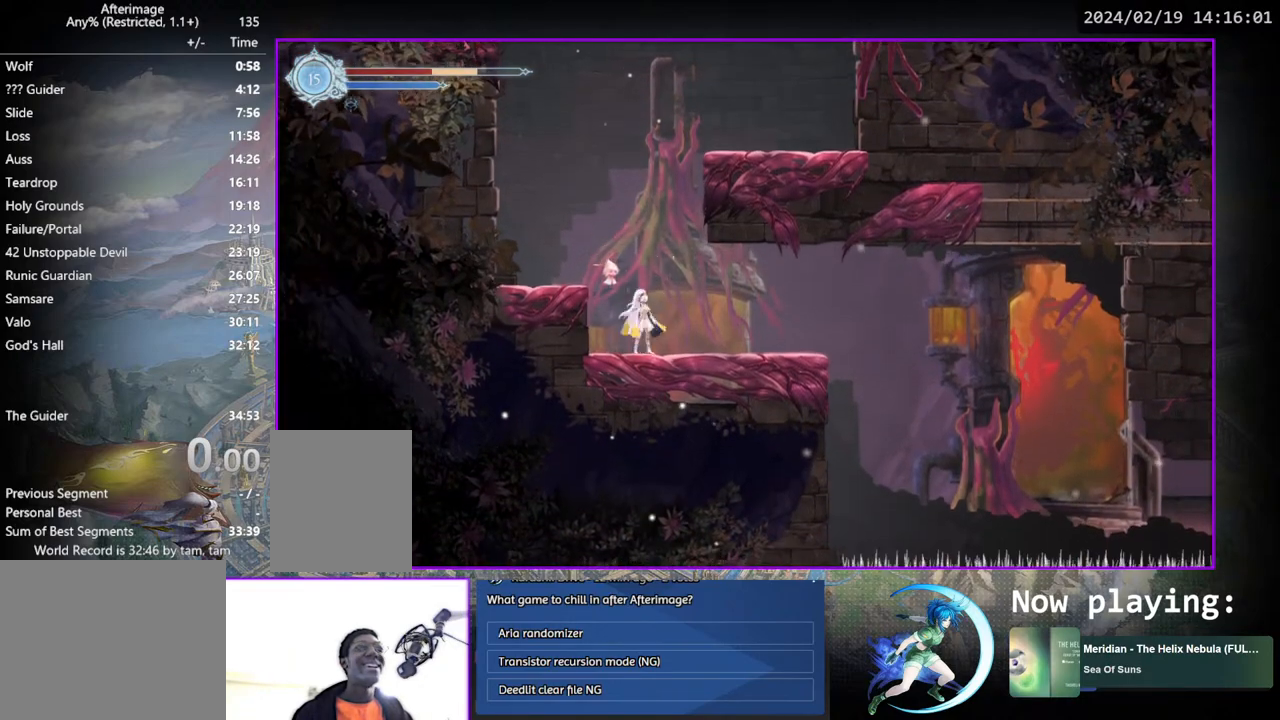
{"buttons": [], "left_stick": "center", "right_stick": "center", "events": [[317, "DPAD_RIGHT", "up"]]}
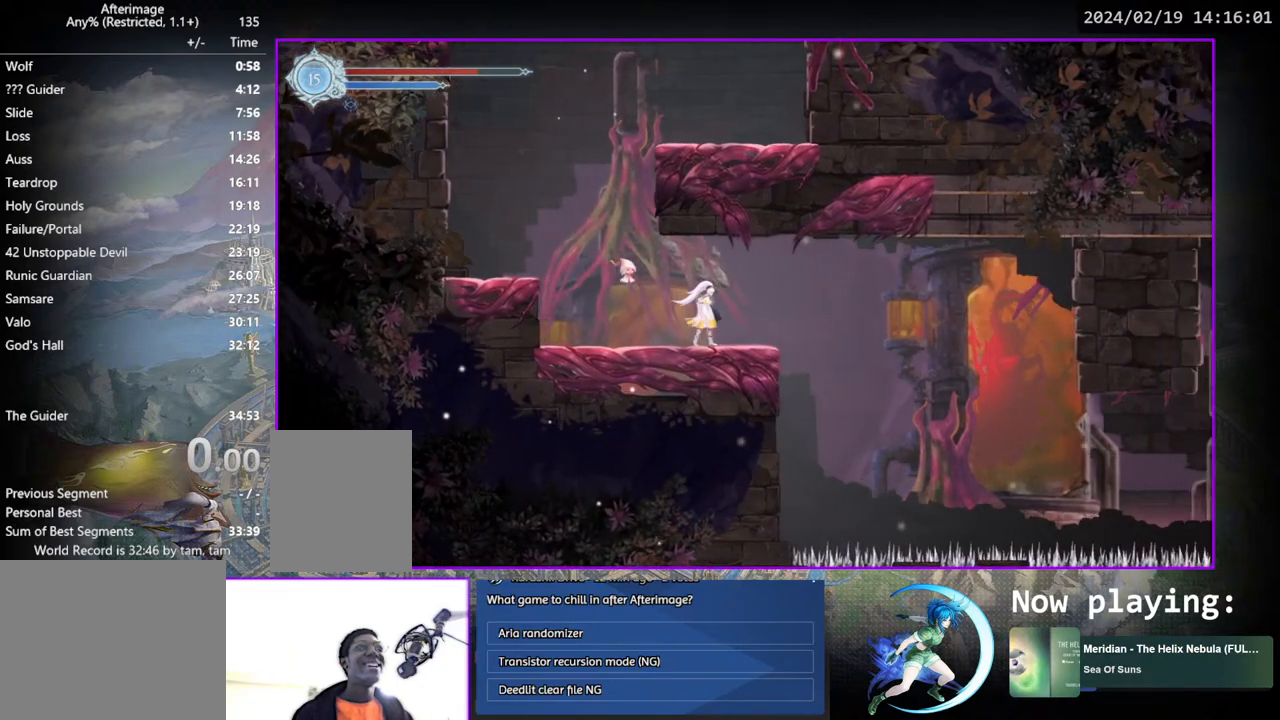
{"buttons": ["CROSS", "DPAD_RIGHT"], "left_stick": "center", "right_stick": "center", "events": [[367, "DPAD_RIGHT", "down"], [400, "CROSS", "down"]]}
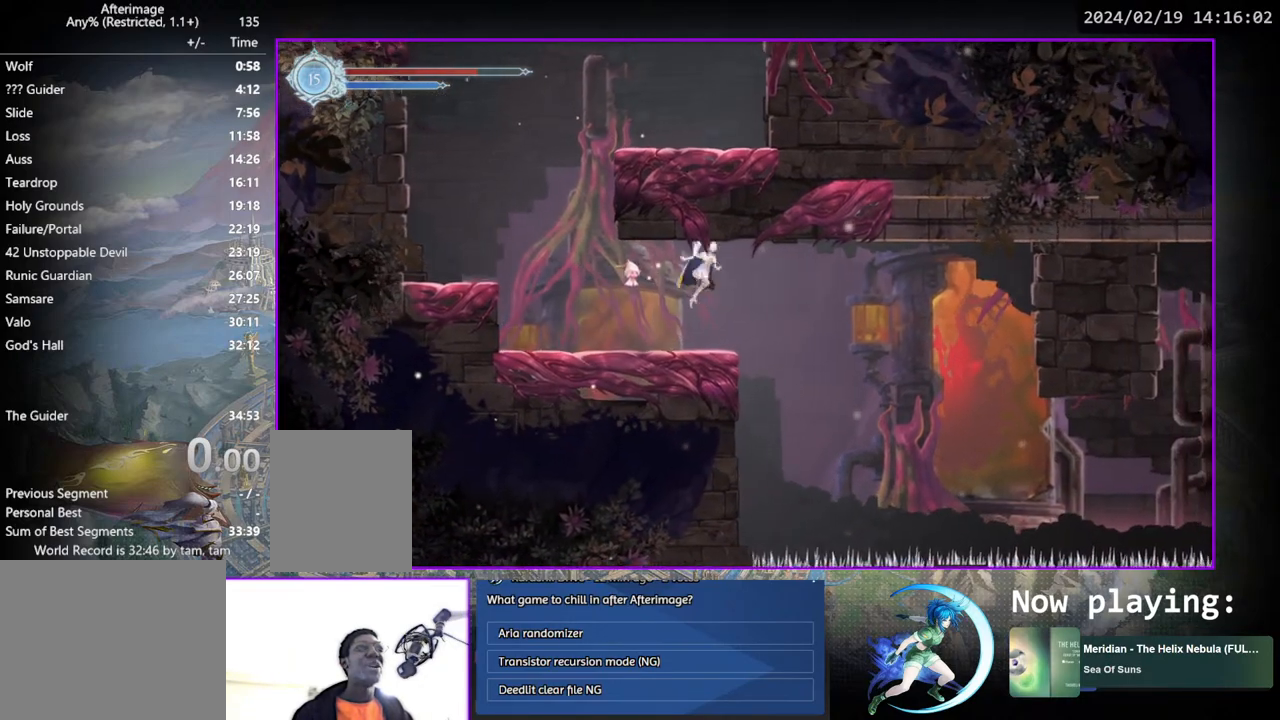
{"buttons": ["DPAD_RIGHT"], "left_stick": "center", "right_stick": "center", "events": [[150, "CROSS", "up"]]}
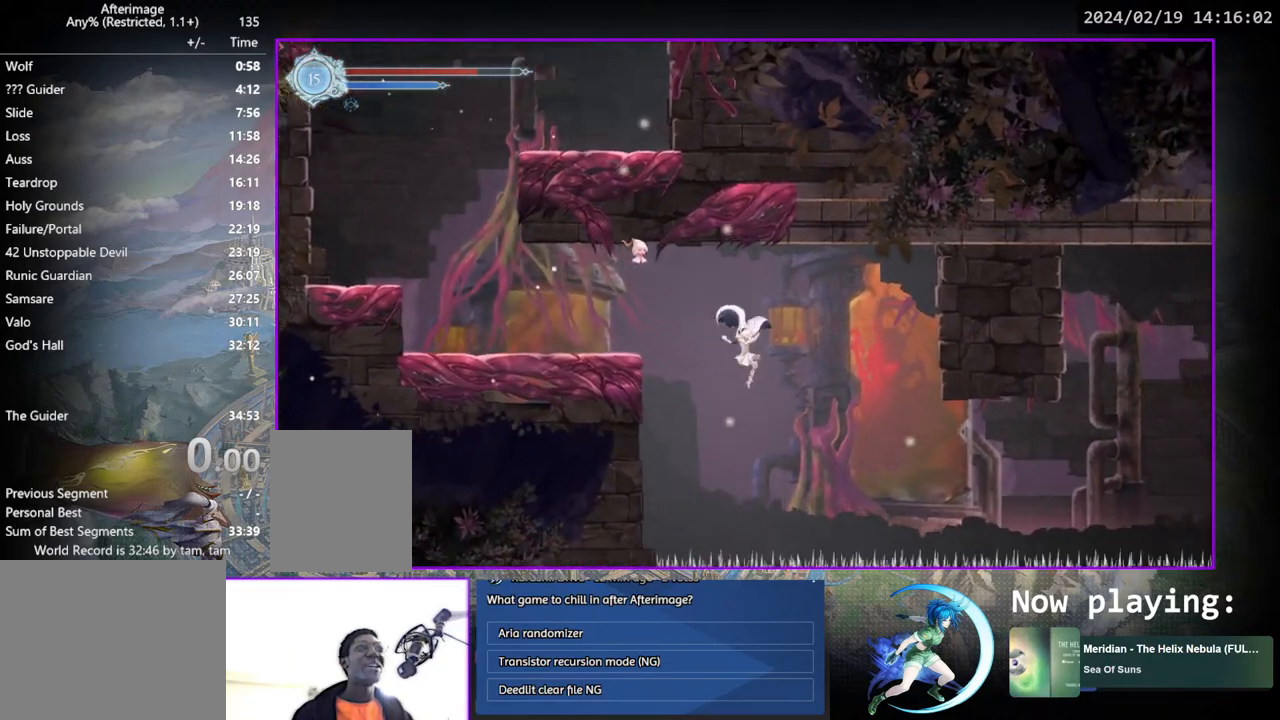
{"buttons": ["DPAD_RIGHT"], "left_stick": "center", "right_stick": "center", "events": []}
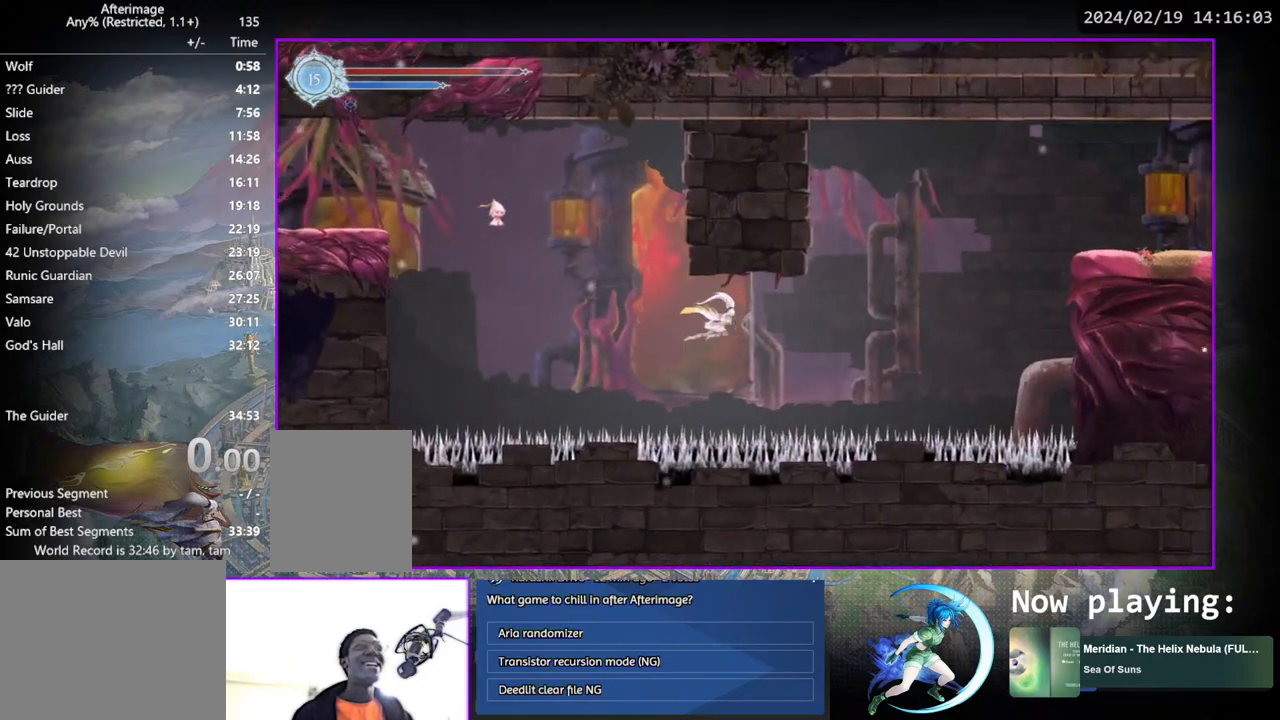
{"buttons": ["CROSS", "DPAD_RIGHT"], "left_stick": "center", "right_stick": "center", "events": [[50, "SQUARE", "down"], [183, "SQUARE", "up"], [283, "CROSS", "down"]]}